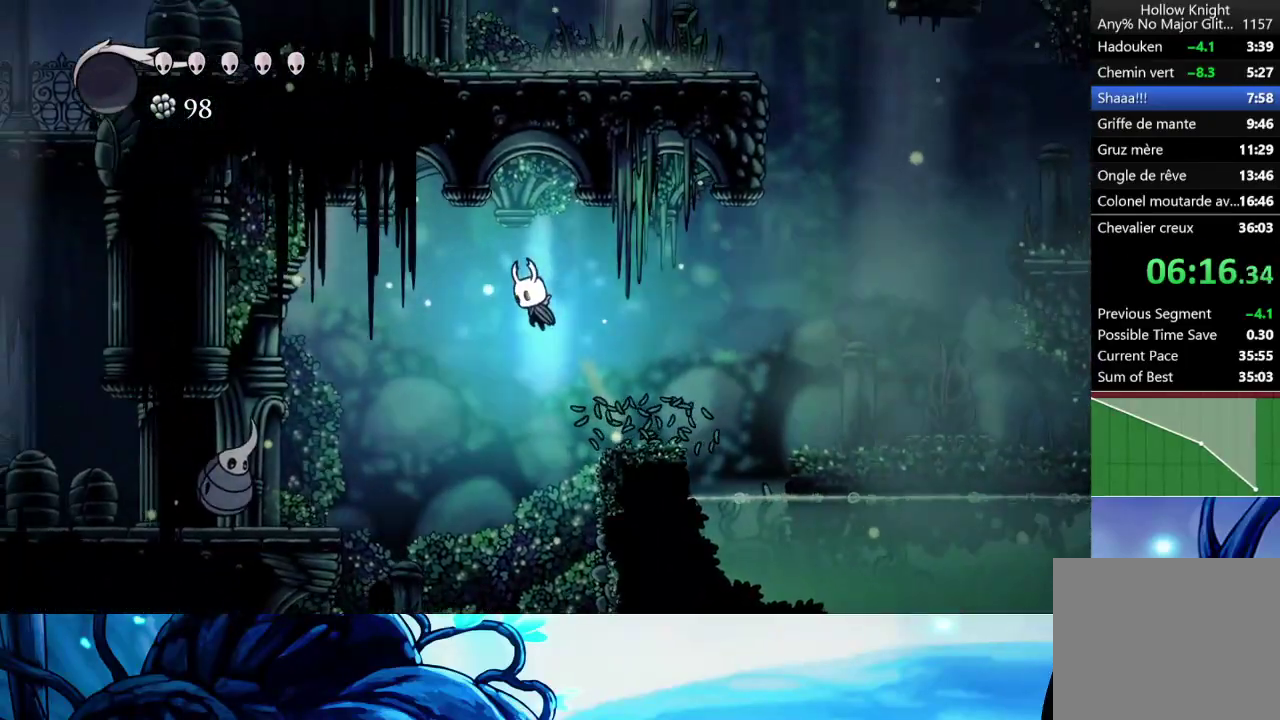
Gameplay with a controller (Xbox layout); each line is a JSON object with the inputs held at the frame after it. "button_events" lists button changes between this image and that frame as [ms after this image, input, new state], when the widget could be followed in between (sticks are given only as held states). Not read: L3 R3.
{"buttons": [], "left_stick": "center", "right_stick": "center", "button_events": []}
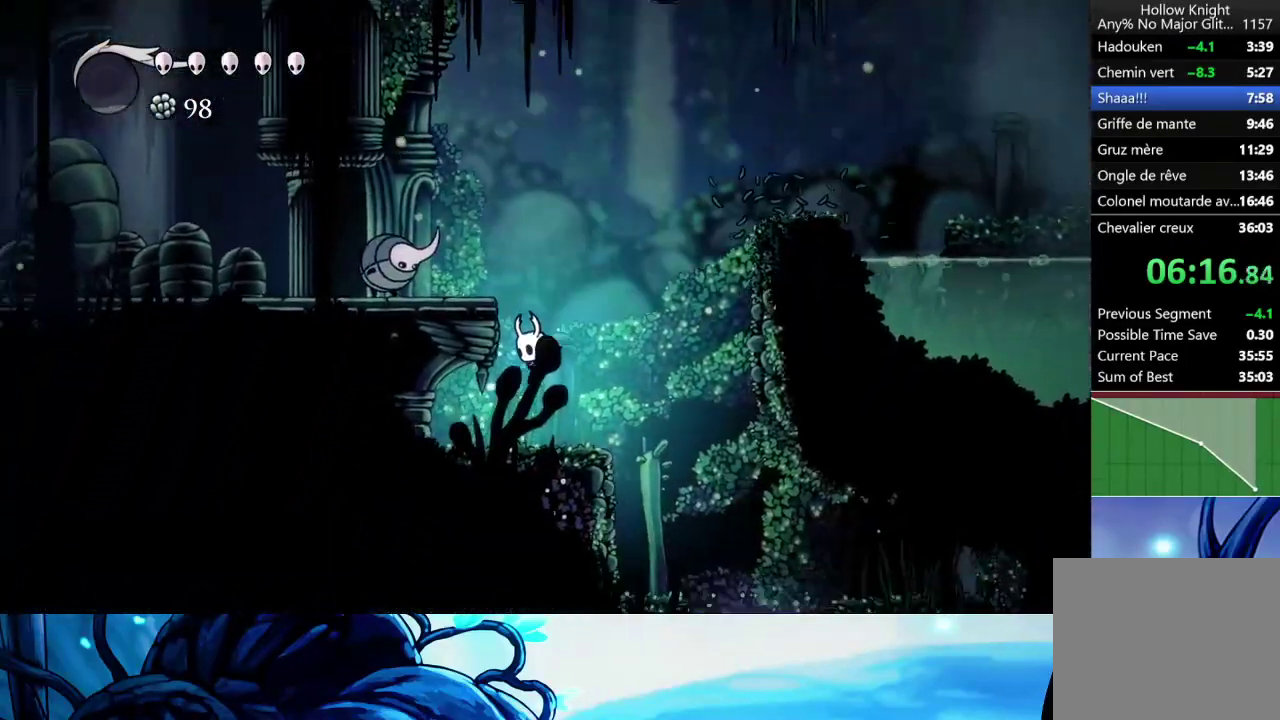
{"buttons": [], "left_stick": "up", "right_stick": "center", "button_events": []}
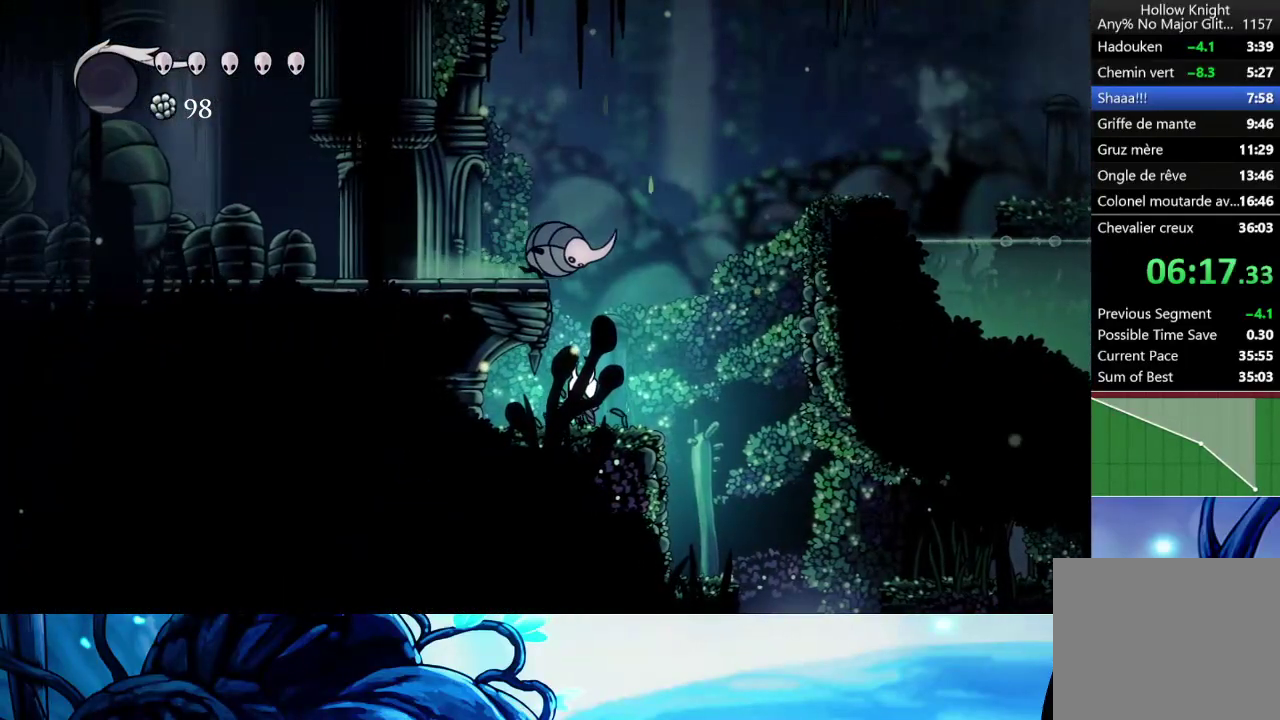
{"buttons": ["A"], "left_stick": "left", "right_stick": "center", "button_events": [[83, "X", "down"], [167, "X", "up"], [367, "A", "down"]]}
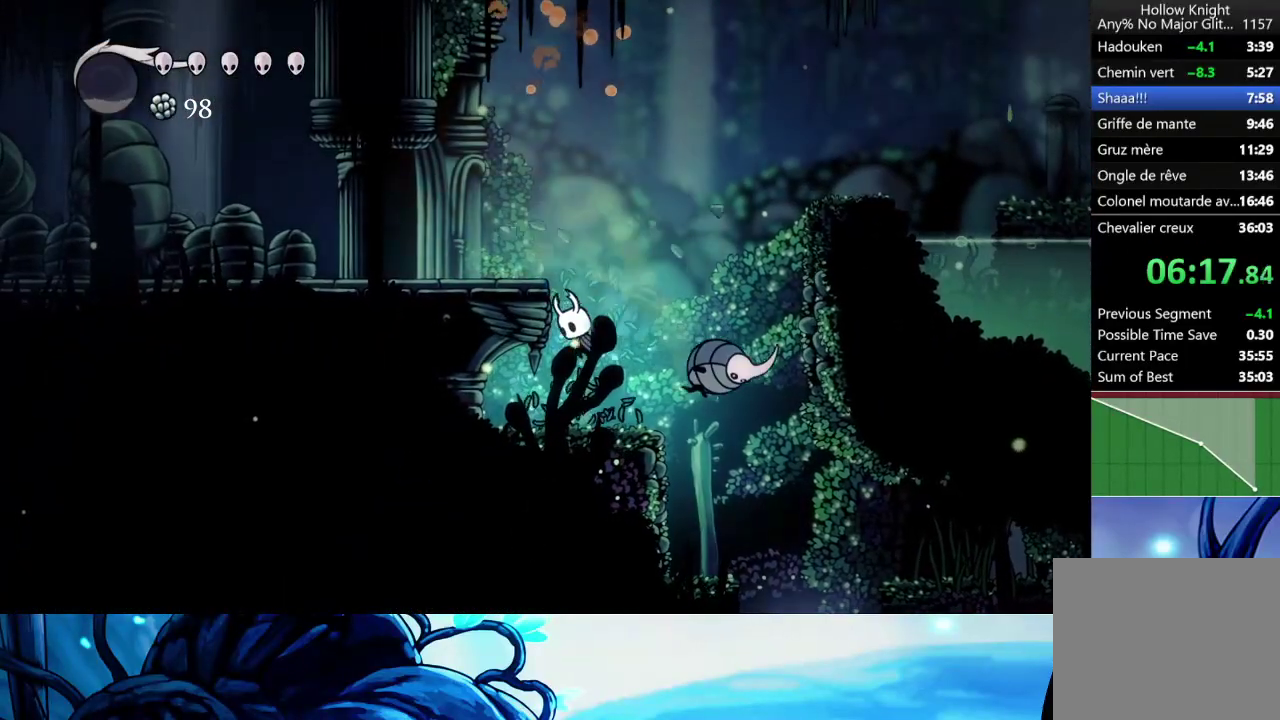
{"buttons": [], "left_stick": "left", "right_stick": "center", "button_events": [[267, "A", "up"]]}
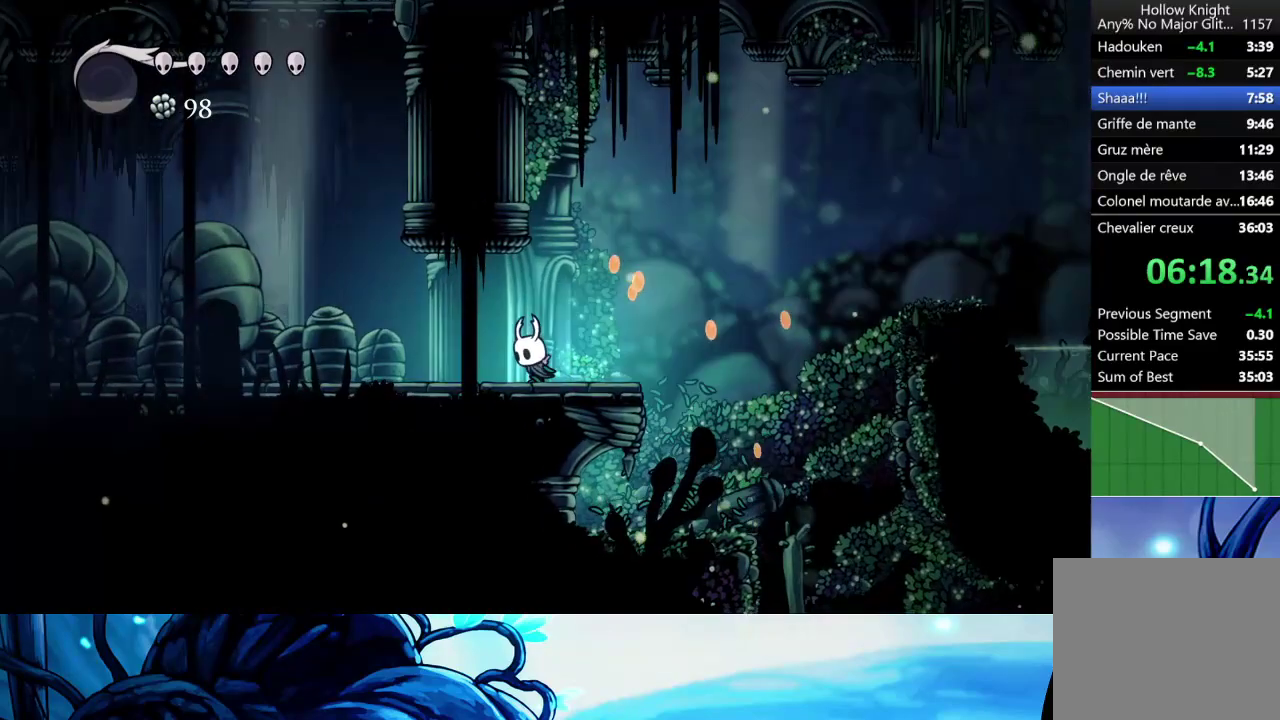
{"buttons": ["A"], "left_stick": "left", "right_stick": "center", "button_events": [[117, "A", "down"], [167, "A", "up"], [483, "A", "down"]]}
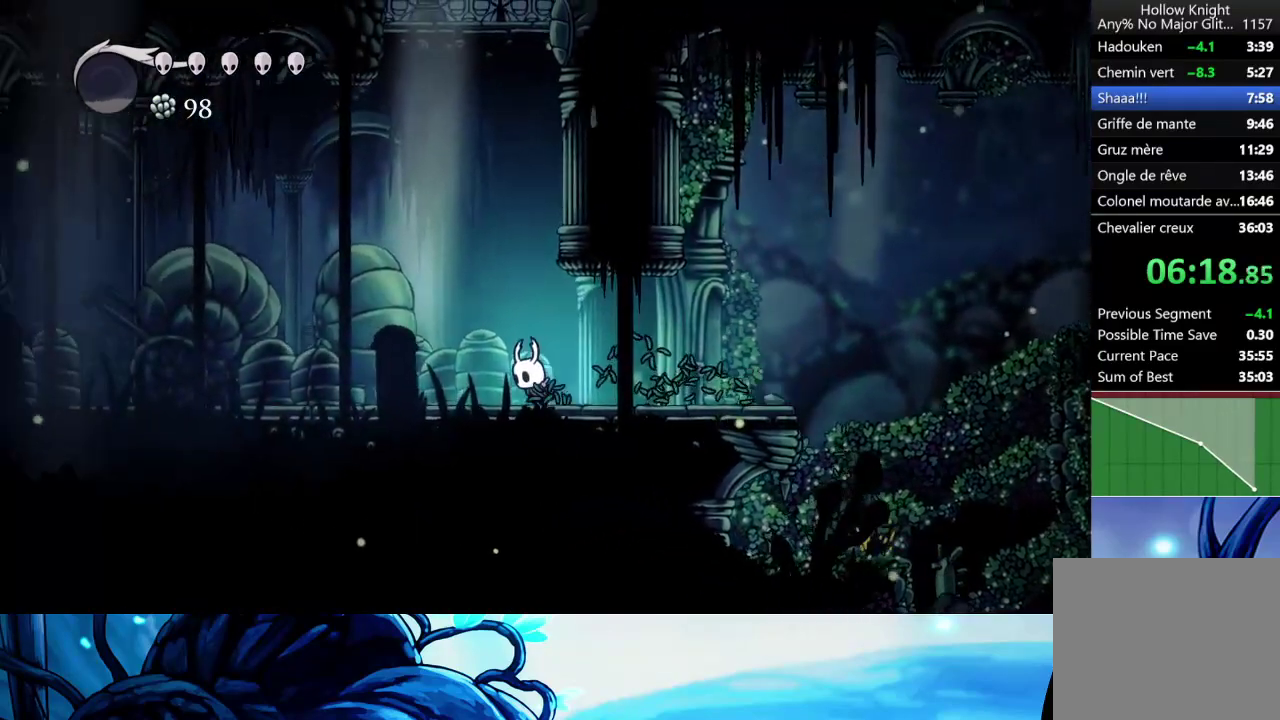
{"buttons": [], "left_stick": "left", "right_stick": "center", "button_events": [[83, "A", "up"], [350, "A", "down"], [450, "A", "up"]]}
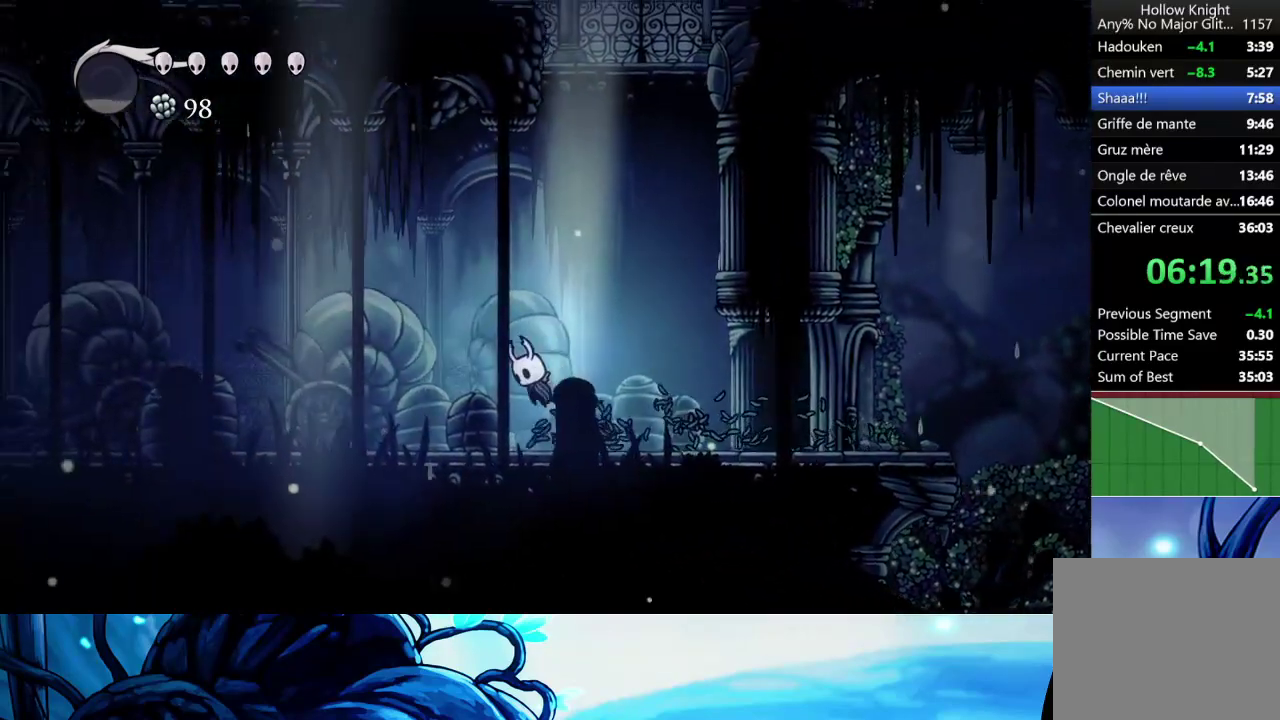
{"buttons": [], "left_stick": "left", "right_stick": "center", "button_events": [[217, "A", "down"], [317, "A", "up"]]}
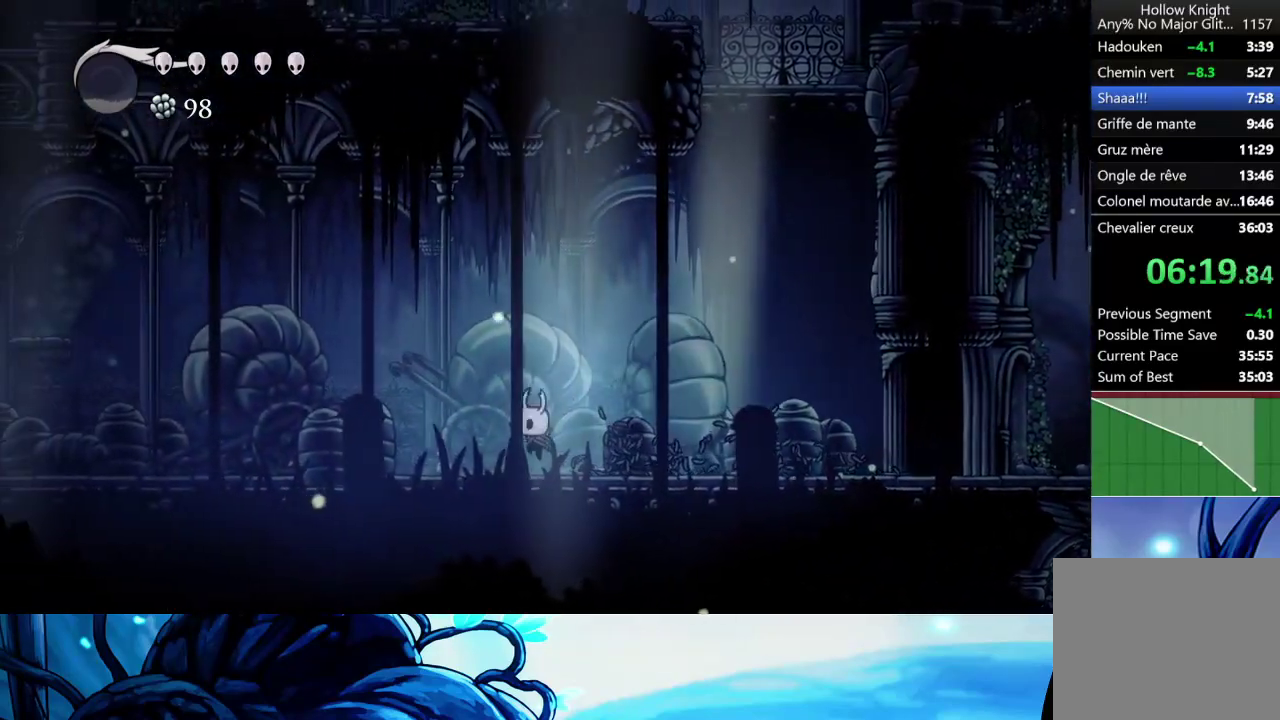
{"buttons": ["A"], "left_stick": "left", "right_stick": "center", "button_events": [[67, "A", "down"], [150, "A", "up"], [417, "A", "down"]]}
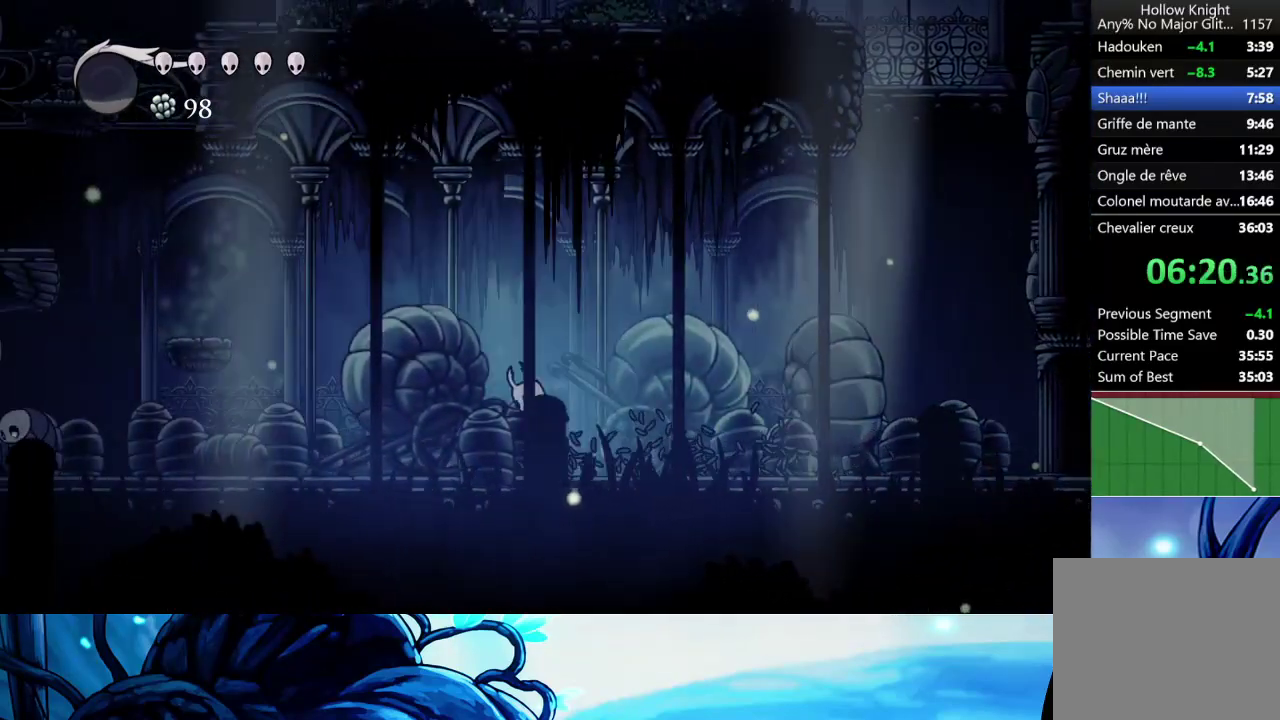
{"buttons": ["A"], "left_stick": "left", "right_stick": "center", "button_events": [[33, "A", "up"], [350, "A", "down"]]}
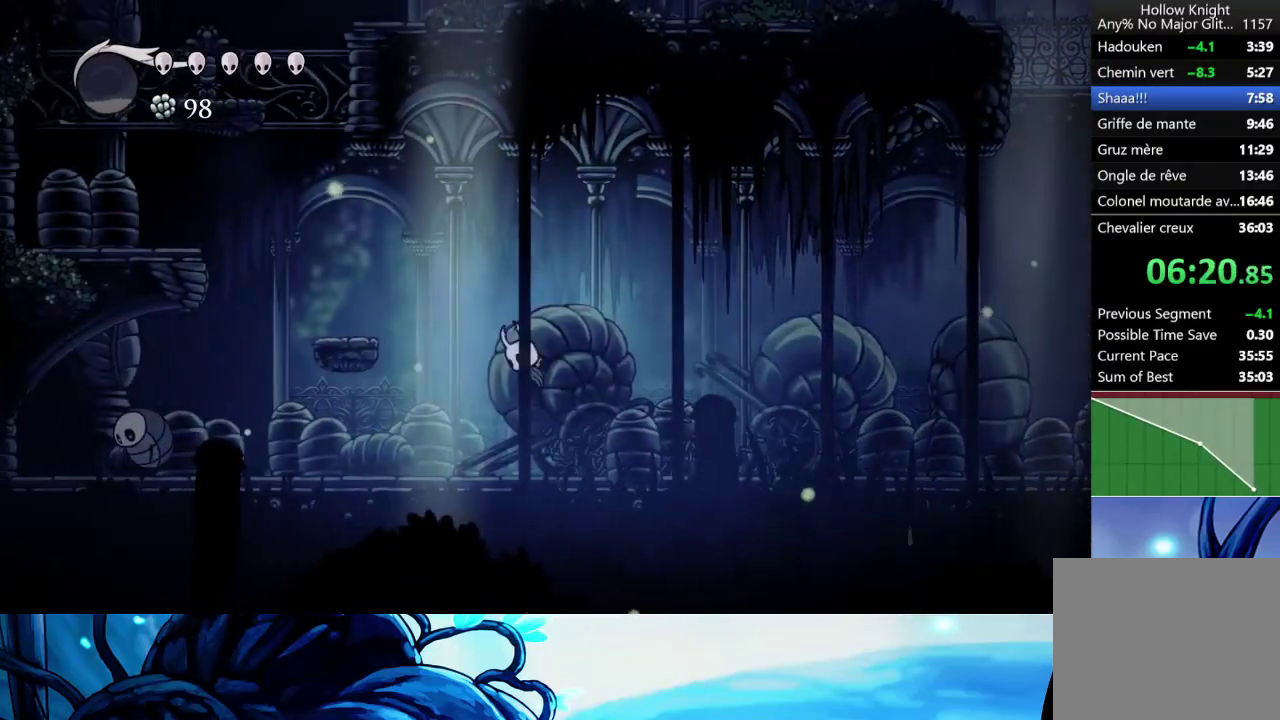
{"buttons": [], "left_stick": "left", "right_stick": "center", "button_events": [[283, "A", "up"]]}
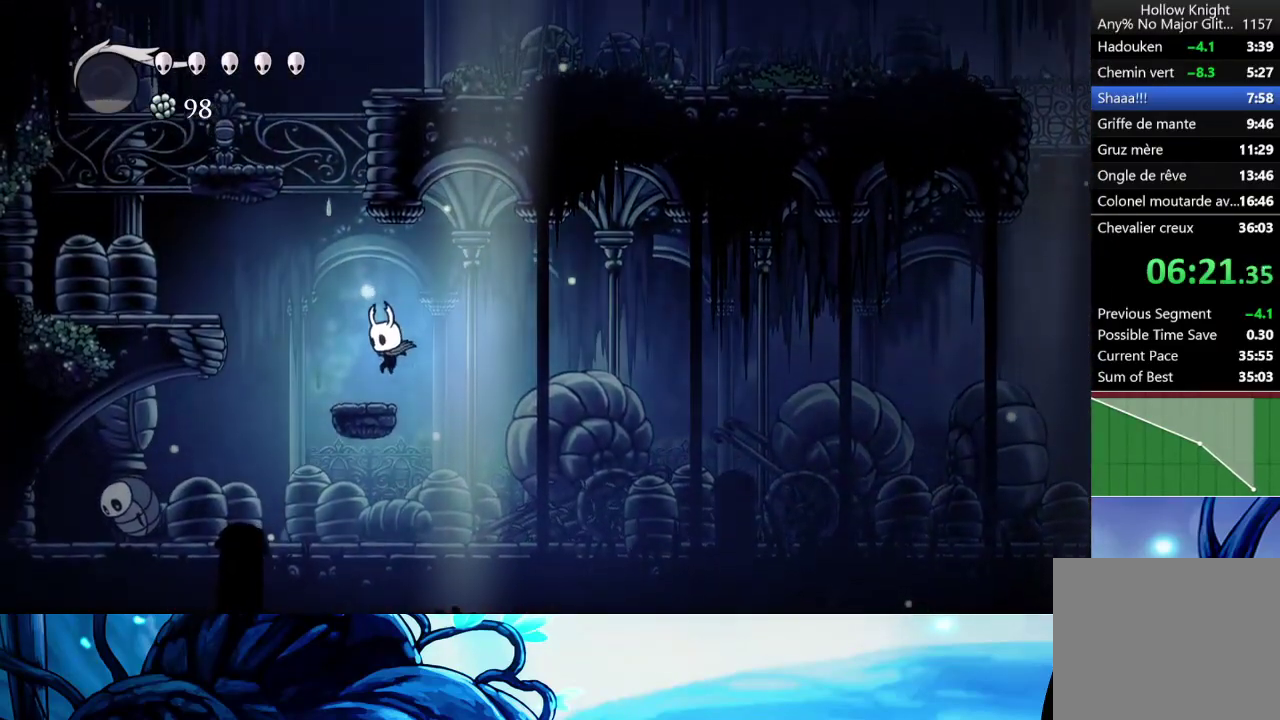
{"buttons": [], "left_stick": "left", "right_stick": "center", "button_events": [[100, "A", "down"], [333, "A", "up"]]}
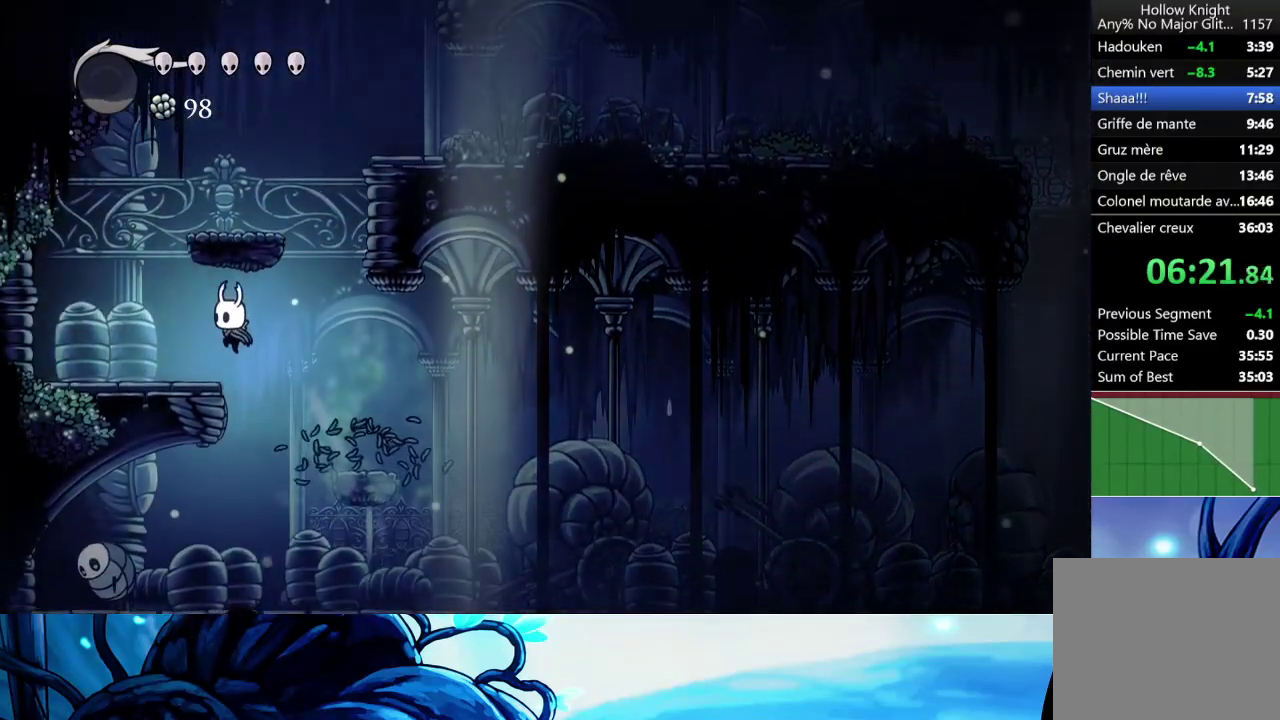
{"buttons": [], "left_stick": "right", "right_stick": "center", "button_events": [[133, "A", "down"], [483, "A", "up"]]}
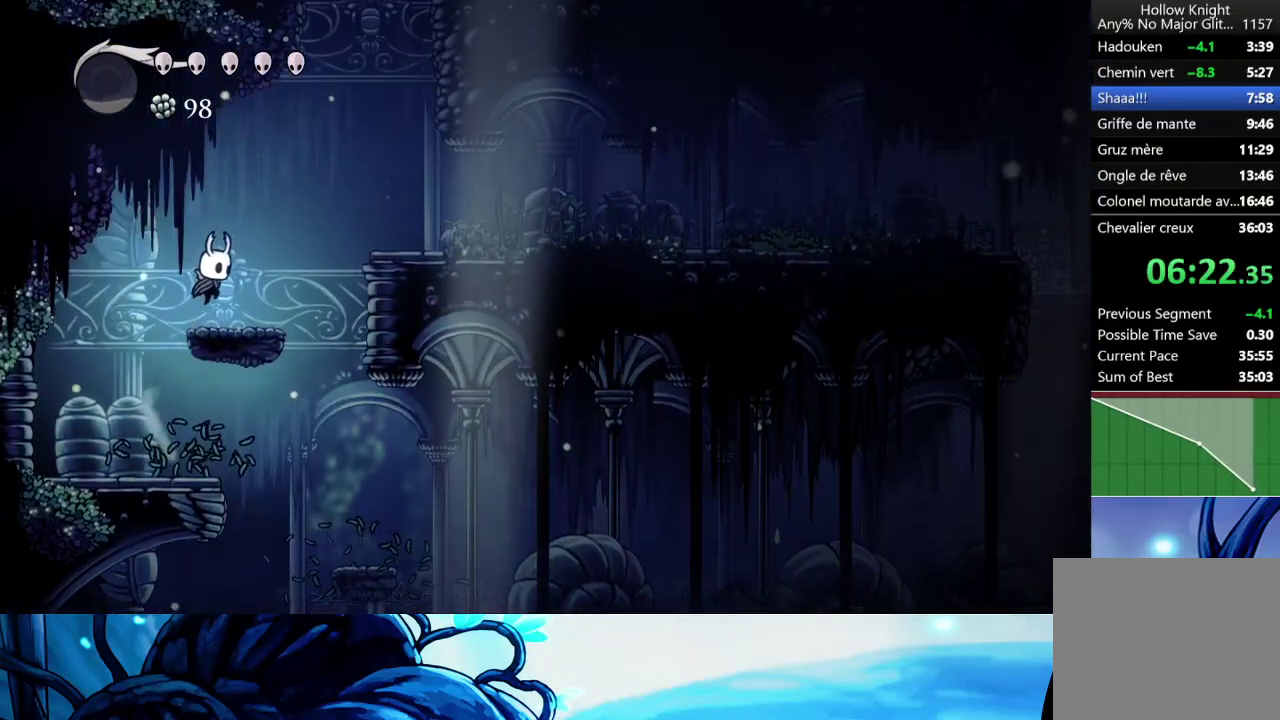
{"buttons": [], "left_stick": "right", "right_stick": "center", "button_events": [[183, "A", "down"], [417, "A", "up"]]}
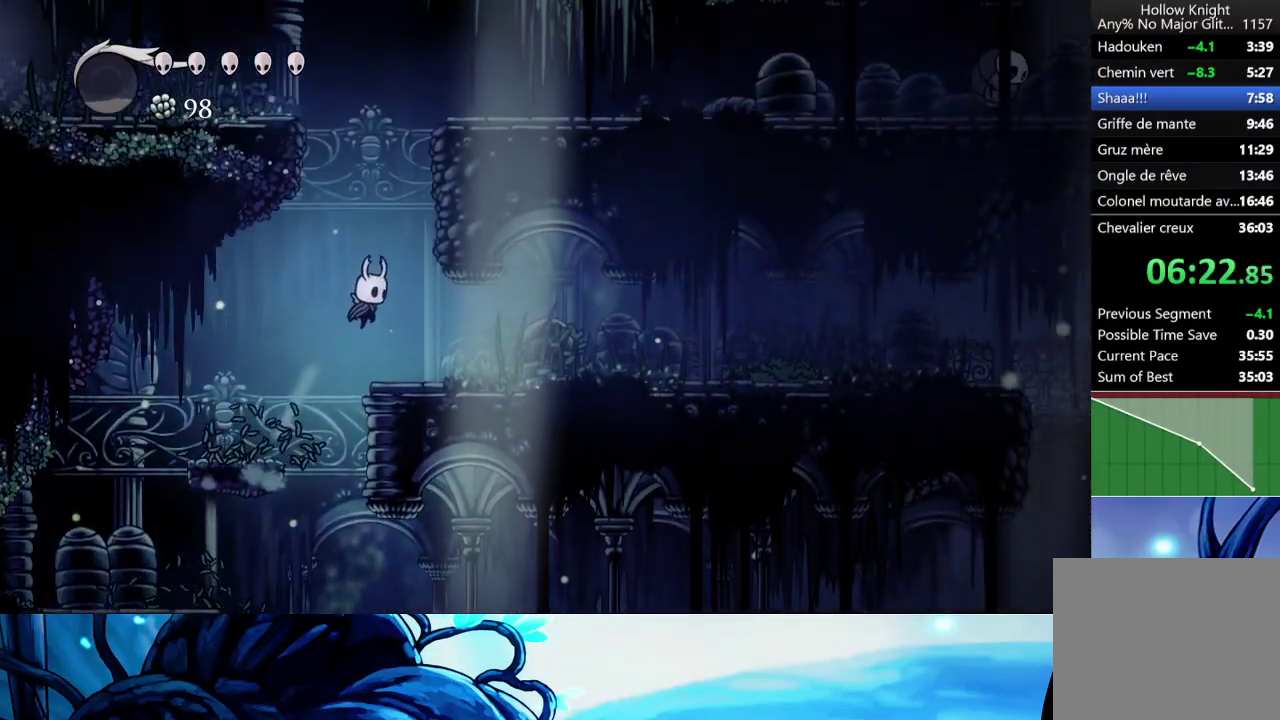
{"buttons": [], "left_stick": "right", "right_stick": "center", "button_events": []}
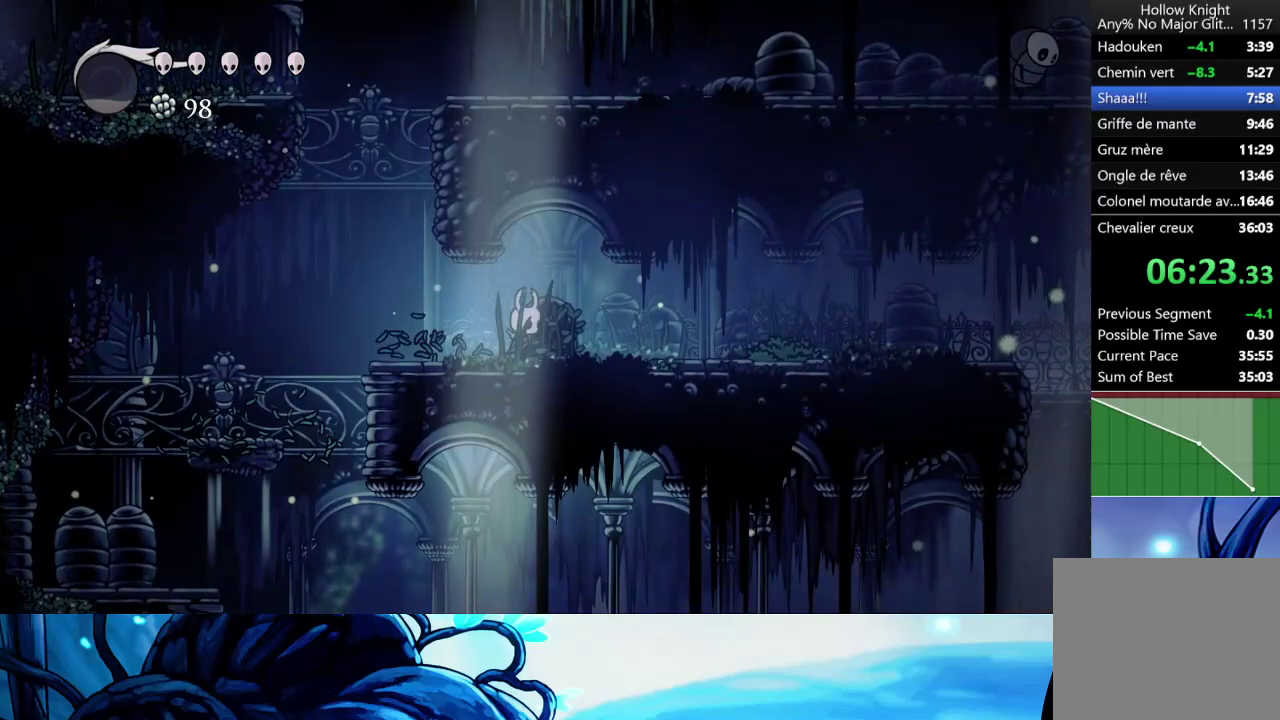
{"buttons": [], "left_stick": "right", "right_stick": "center", "button_events": []}
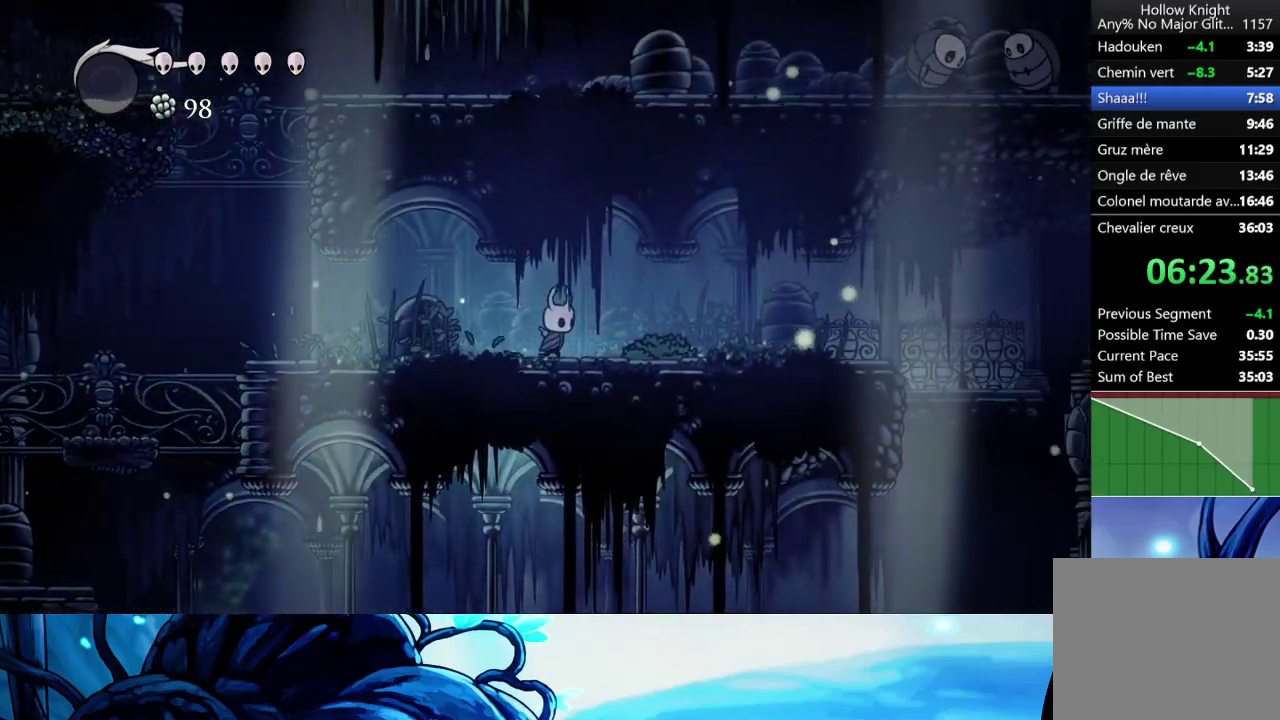
{"buttons": [], "left_stick": "right", "right_stick": "center", "button_events": [[367, "A", "down"], [450, "A", "up"]]}
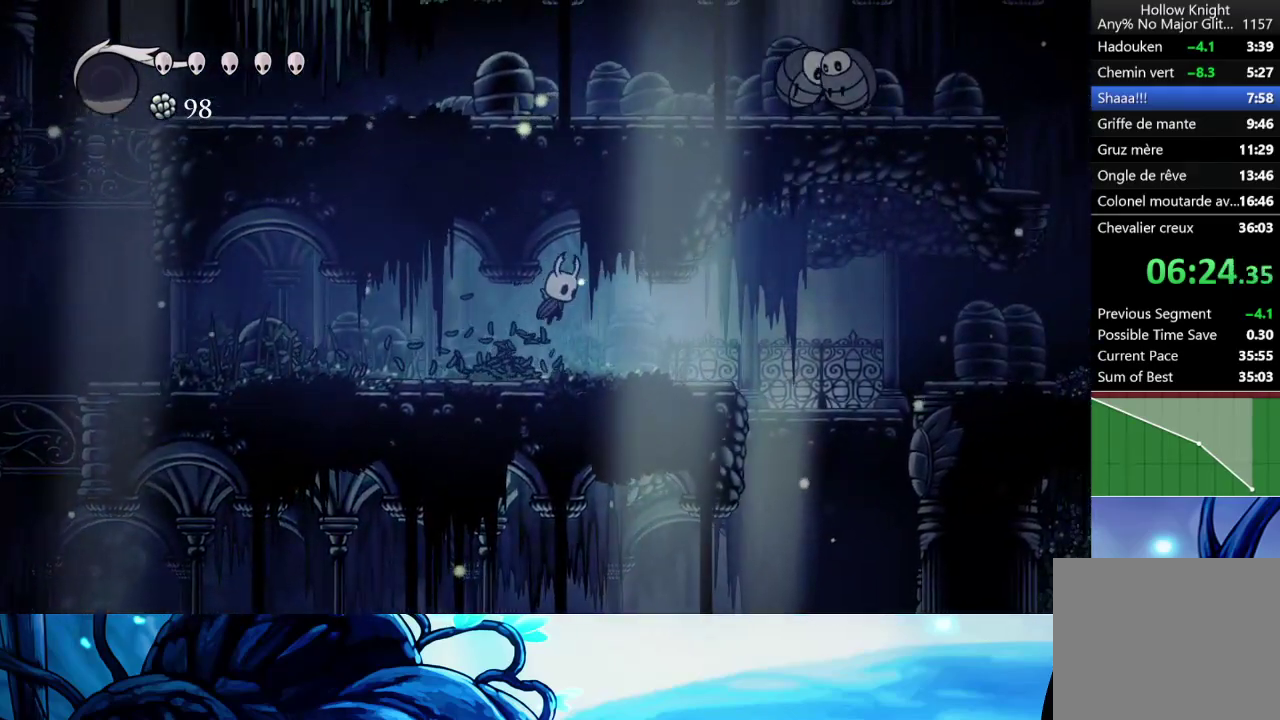
{"buttons": ["A"], "left_stick": "right", "right_stick": "center", "button_events": [[500, "A", "down"]]}
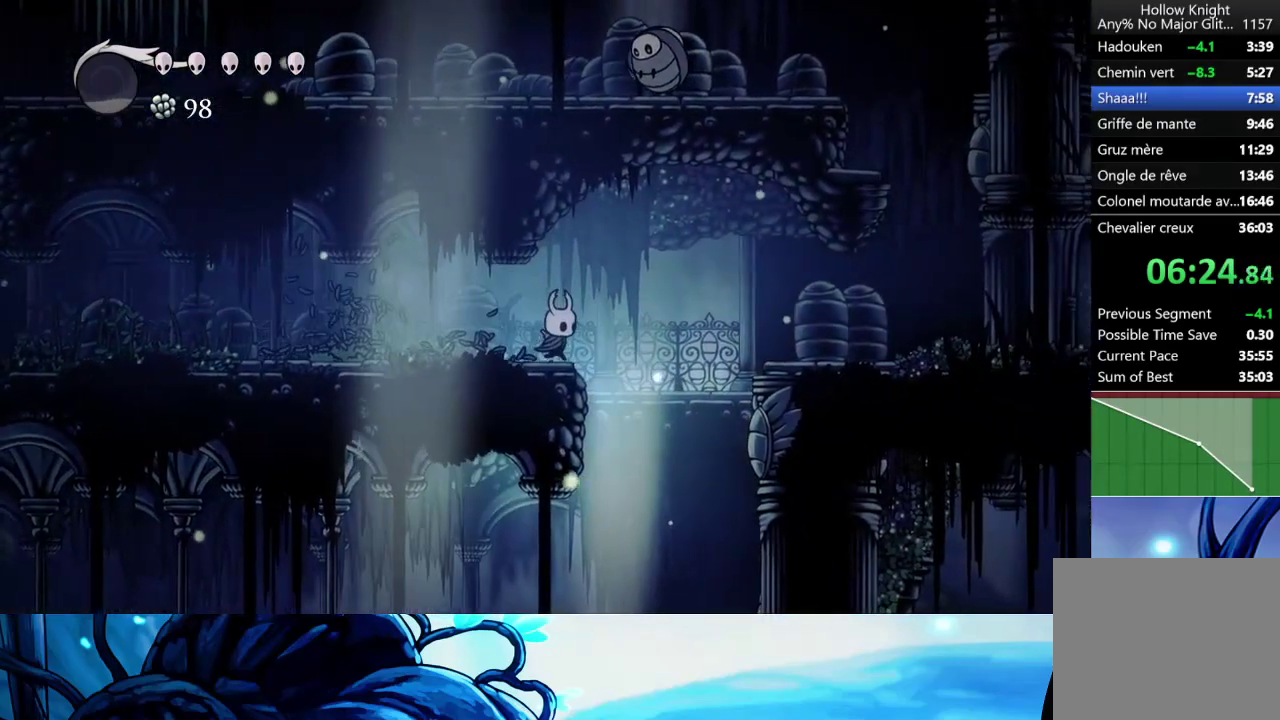
{"buttons": [], "left_stick": "right", "right_stick": "center", "button_events": [[333, "A", "up"]]}
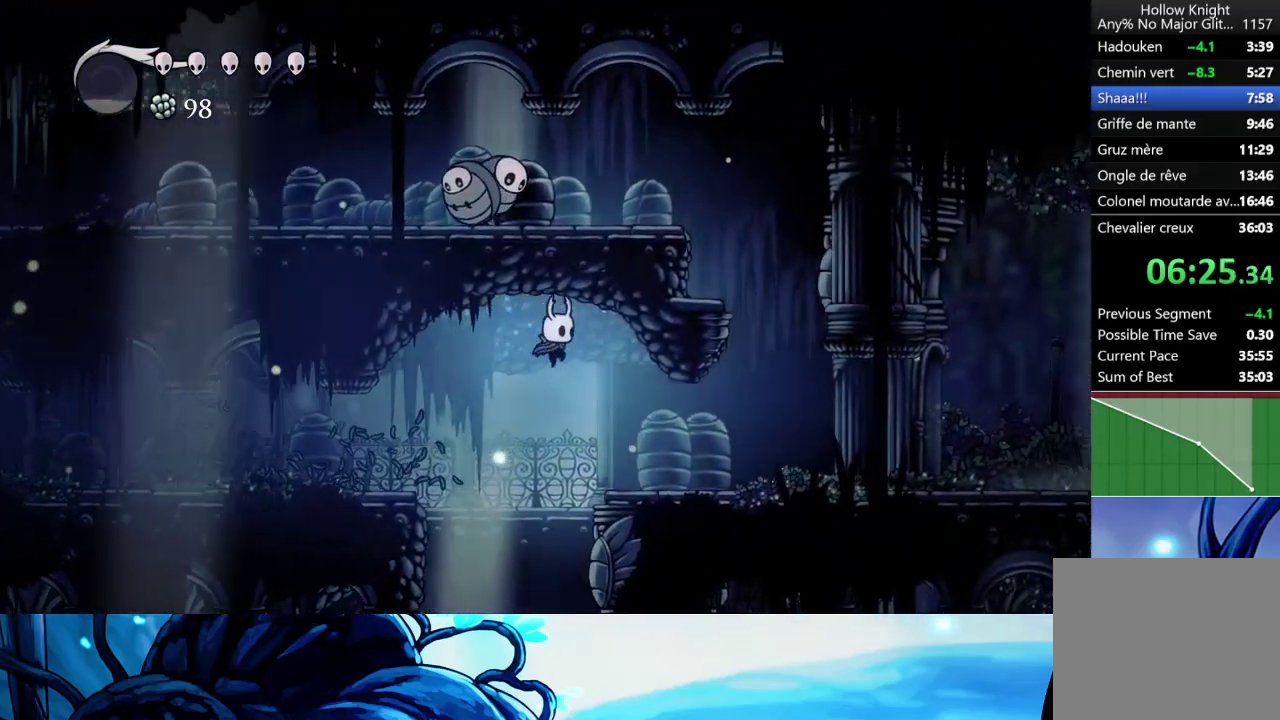
{"buttons": ["A"], "left_stick": "right", "right_stick": "center", "button_events": [[500, "A", "down"]]}
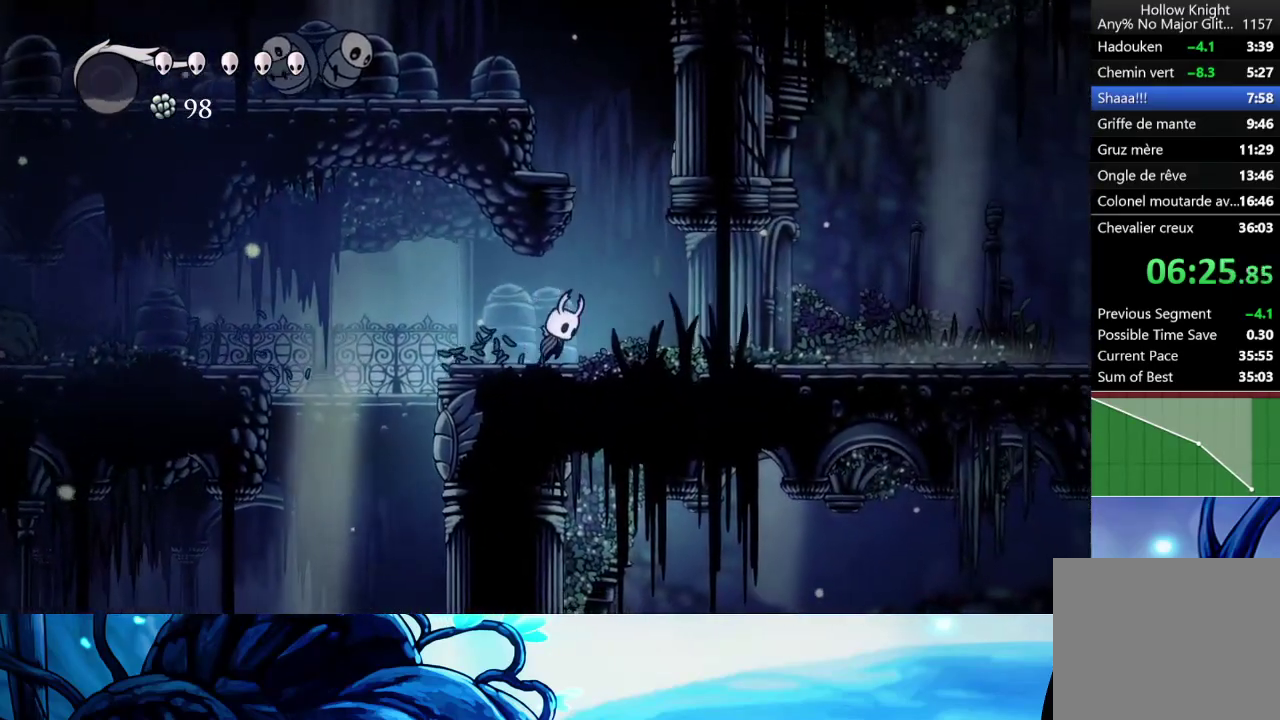
{"buttons": [], "left_stick": "left", "right_stick": "center", "button_events": [[417, "A", "up"]]}
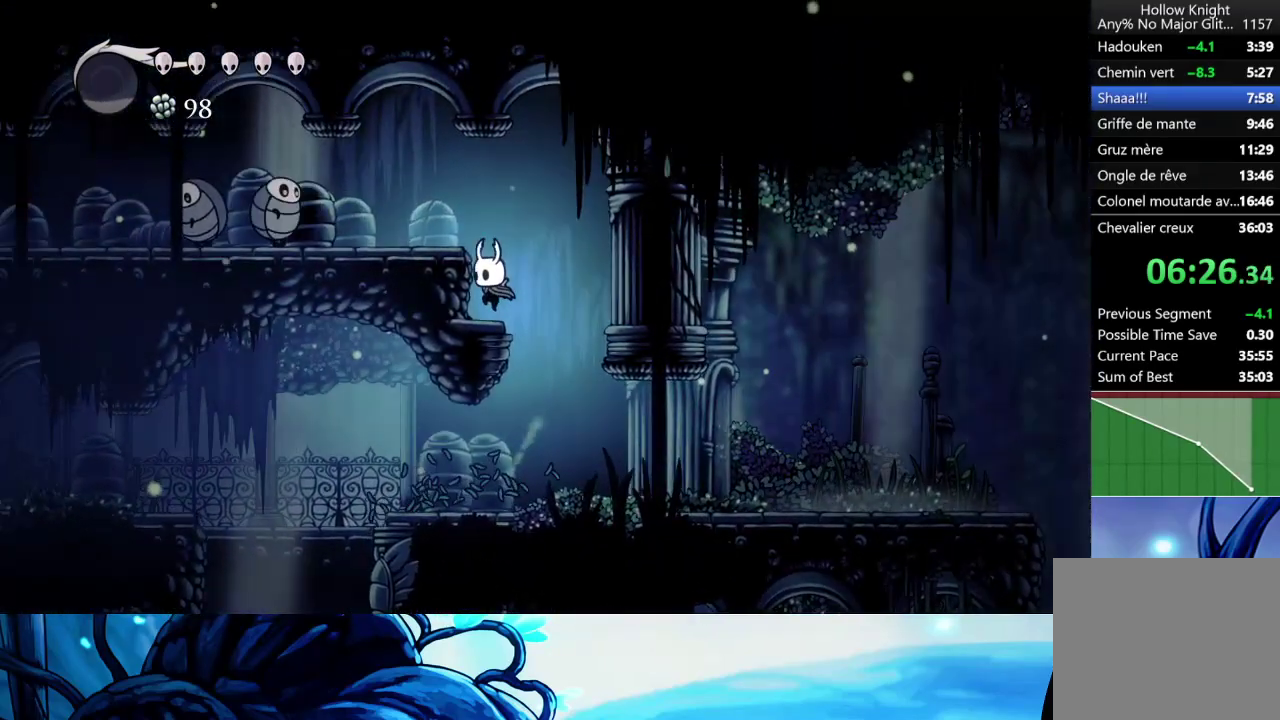
{"buttons": ["A"], "left_stick": "down-left", "right_stick": "center", "button_events": [[100, "A", "down"], [300, "A", "up"], [500, "A", "down"]]}
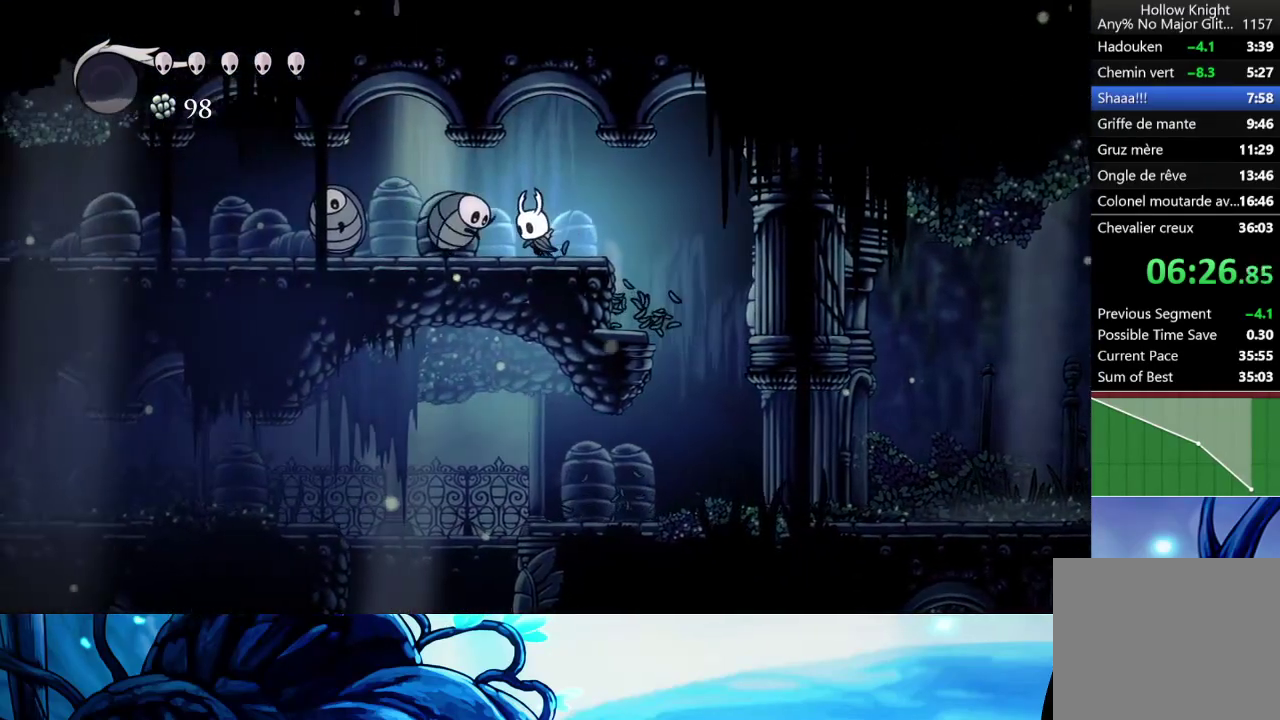
{"buttons": [], "left_stick": "left", "right_stick": "center", "button_events": [[133, "X", "down"], [150, "A", "up"], [250, "X", "up"]]}
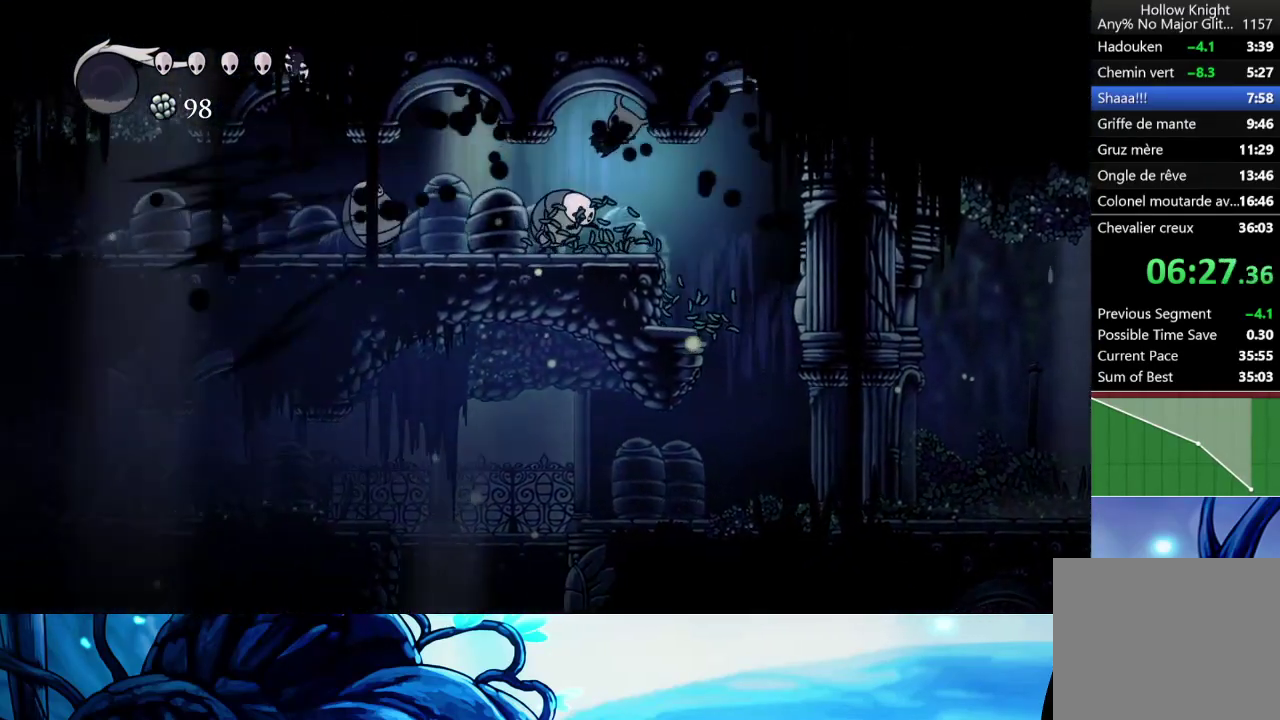
{"buttons": [], "left_stick": "down-left", "right_stick": "center", "button_events": []}
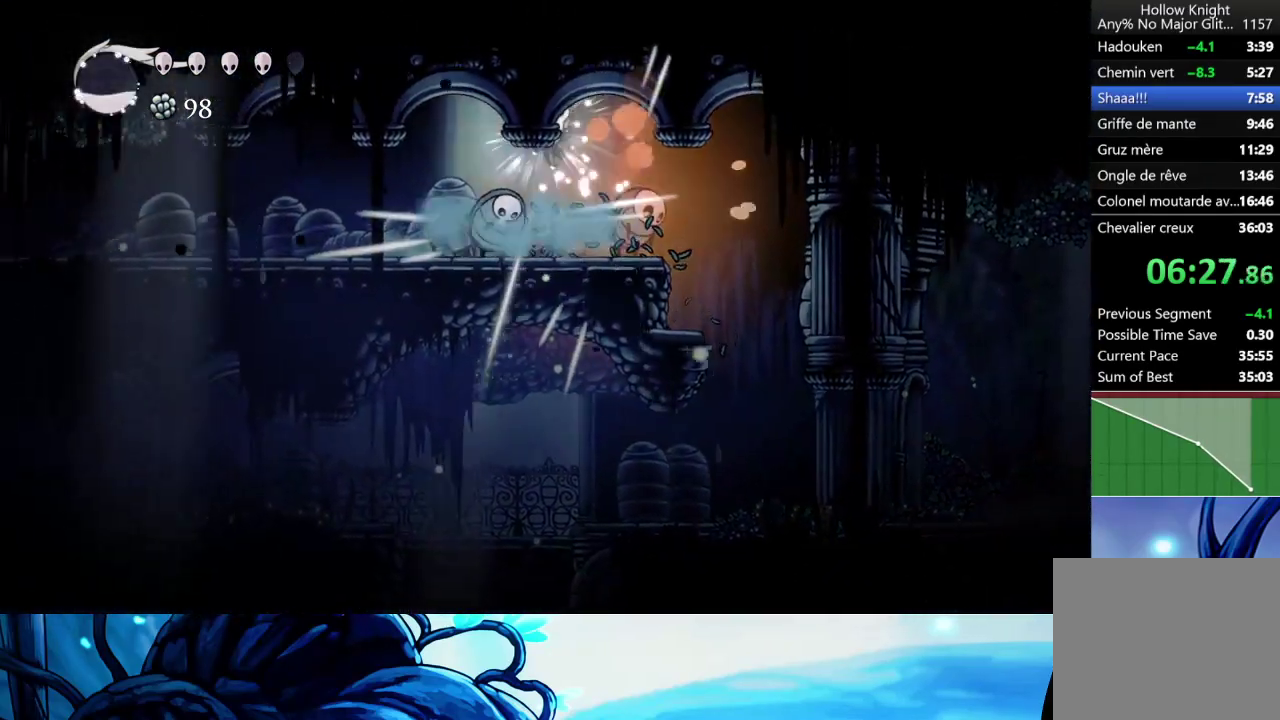
{"buttons": [], "left_stick": "left", "right_stick": "center", "button_events": [[150, "X", "down"], [267, "X", "up"]]}
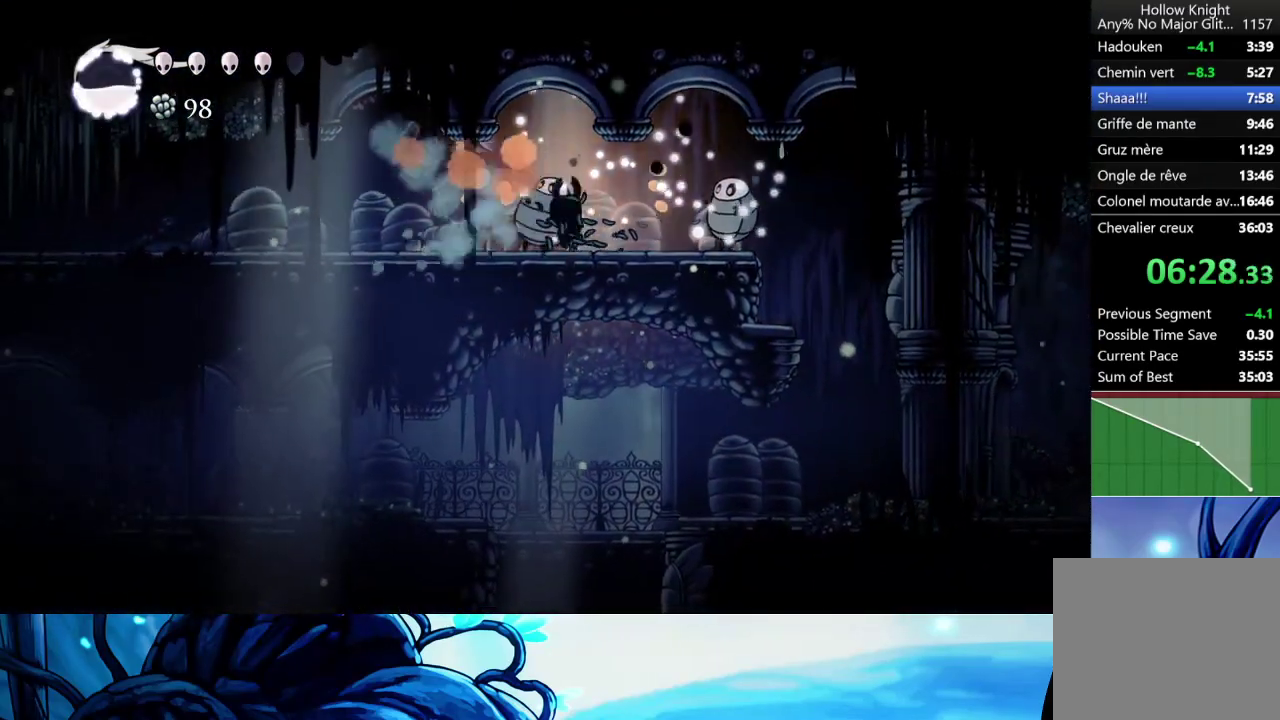
{"buttons": [], "left_stick": "left", "right_stick": "center", "button_events": []}
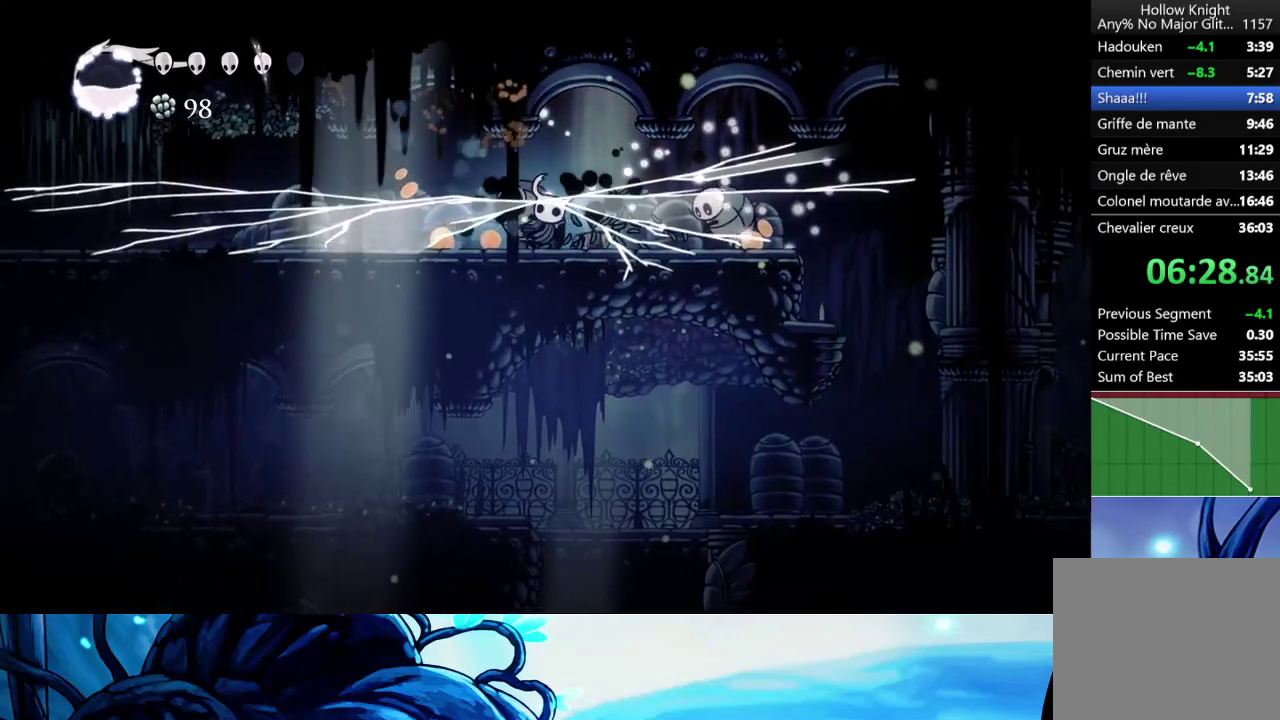
{"buttons": [], "left_stick": "down-left", "right_stick": "center", "button_events": [[317, "X", "down"], [417, "X", "up"]]}
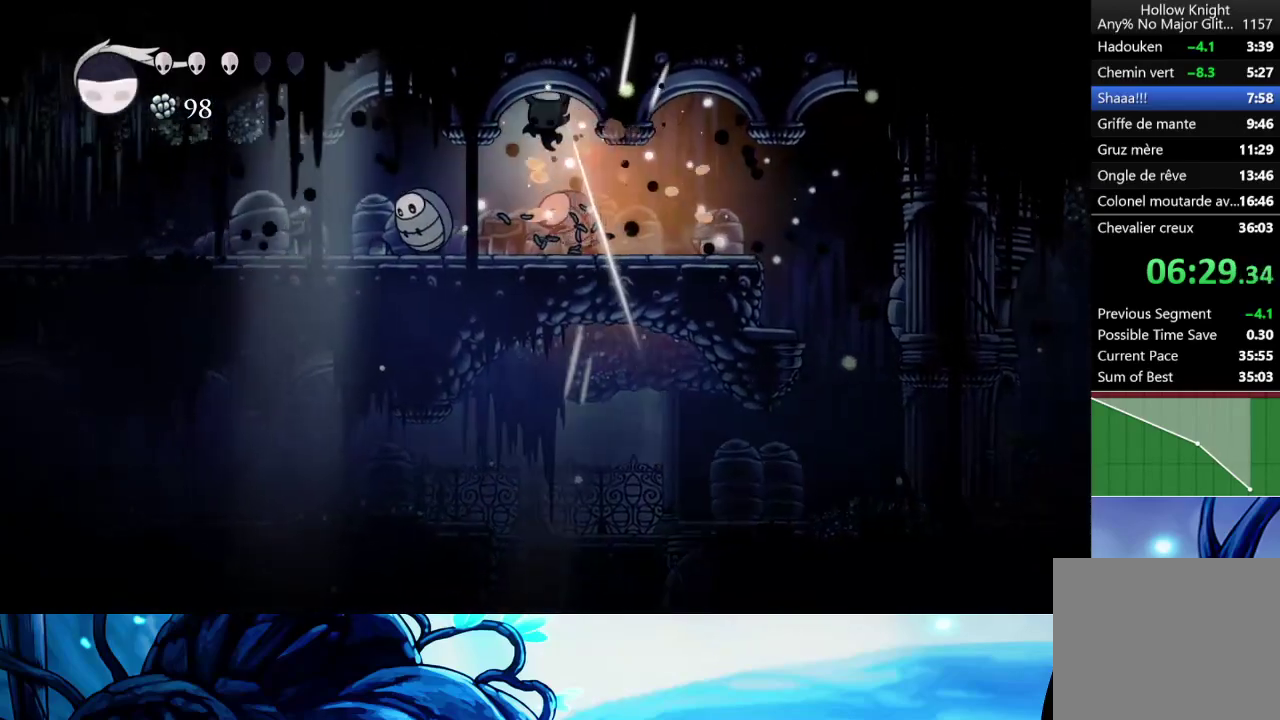
{"buttons": [], "left_stick": "down-left", "right_stick": "center", "button_events": [[267, "X", "down"], [400, "X", "up"]]}
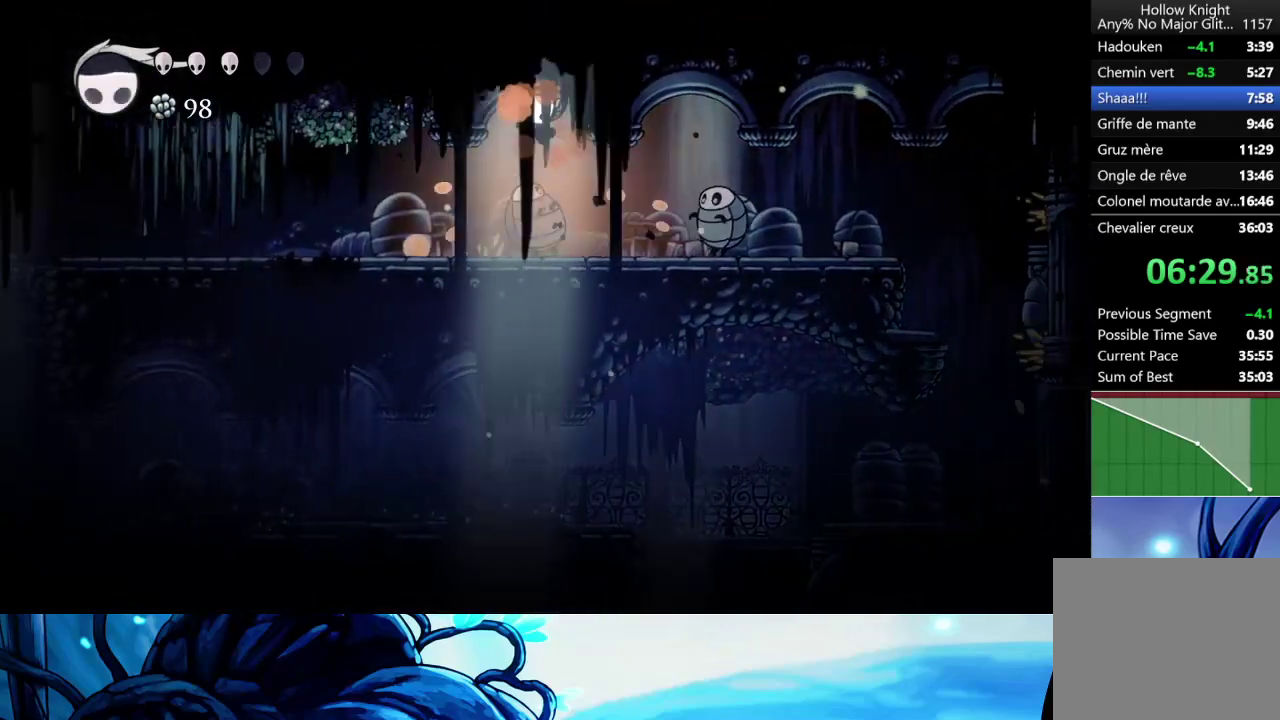
{"buttons": [], "left_stick": "left", "right_stick": "center", "button_events": [[167, "X", "down"], [267, "X", "up"]]}
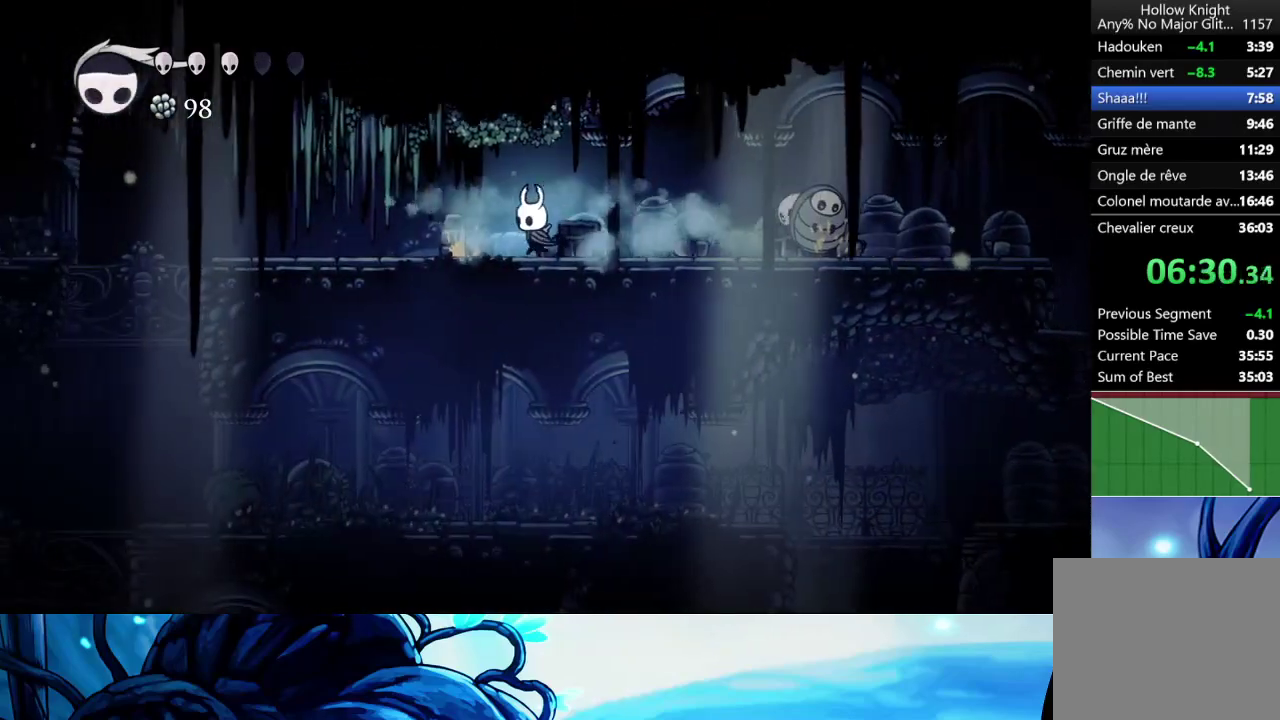
{"buttons": [], "left_stick": "left", "right_stick": "center", "button_events": []}
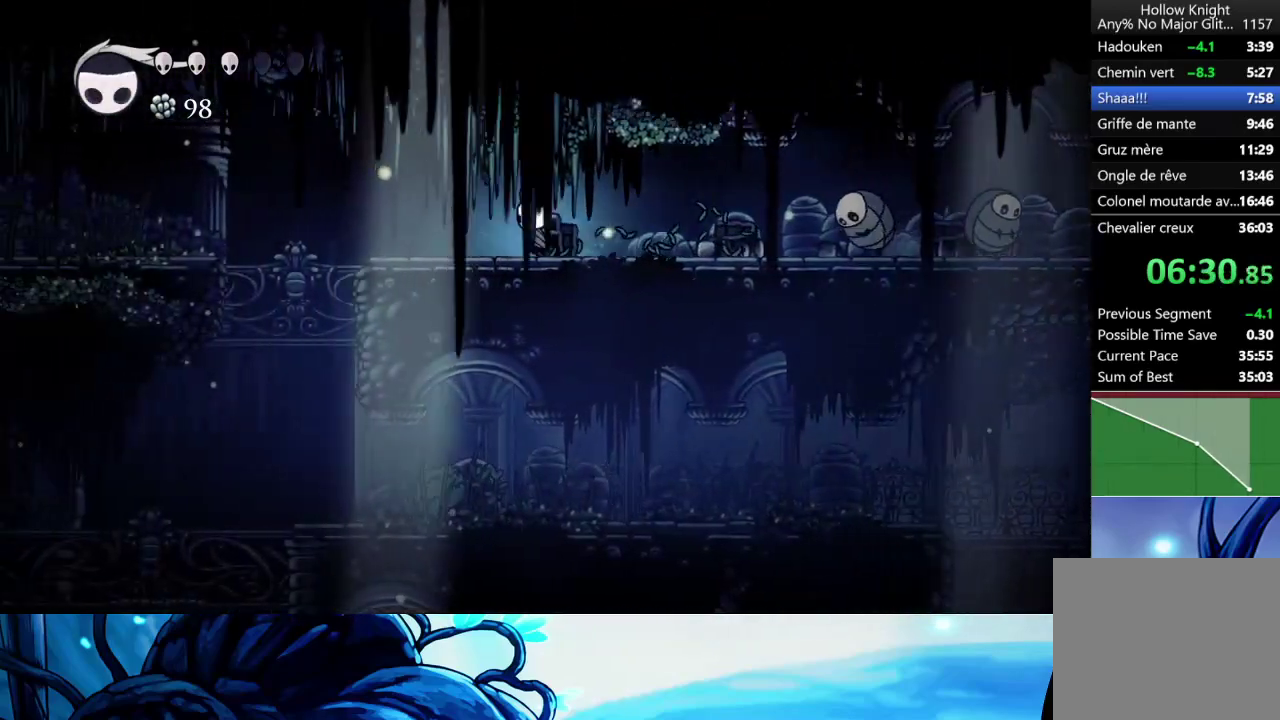
{"buttons": ["A"], "left_stick": "left", "right_stick": "center", "button_events": [[450, "A", "down"]]}